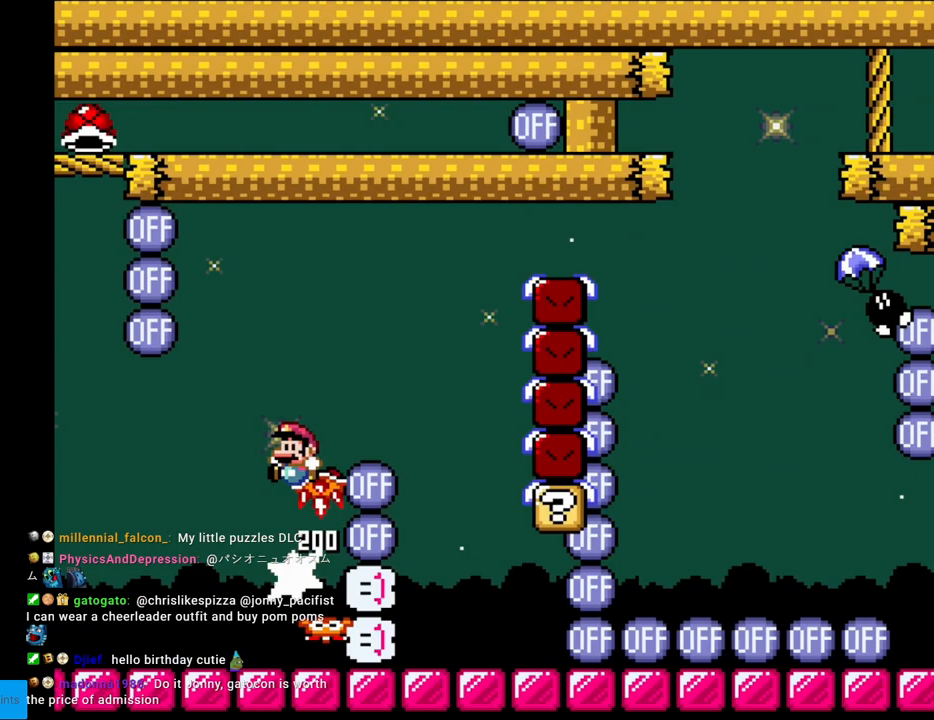
Gameplay with a controller (Nintendo layout); each line is a JSON object with the inputs held at the frame after it. "events" lists button and stick changes between this image and that frame as [ms after this image, input, new state], when the widget could be followed in between. Not read: L3 R3.
{"buttons": ["Y", "DPAD_RIGHT"], "events": [[83, "DPAD_LEFT", "up"], [117, "DPAD_RIGHT", "down"], [317, "B", "up"]]}
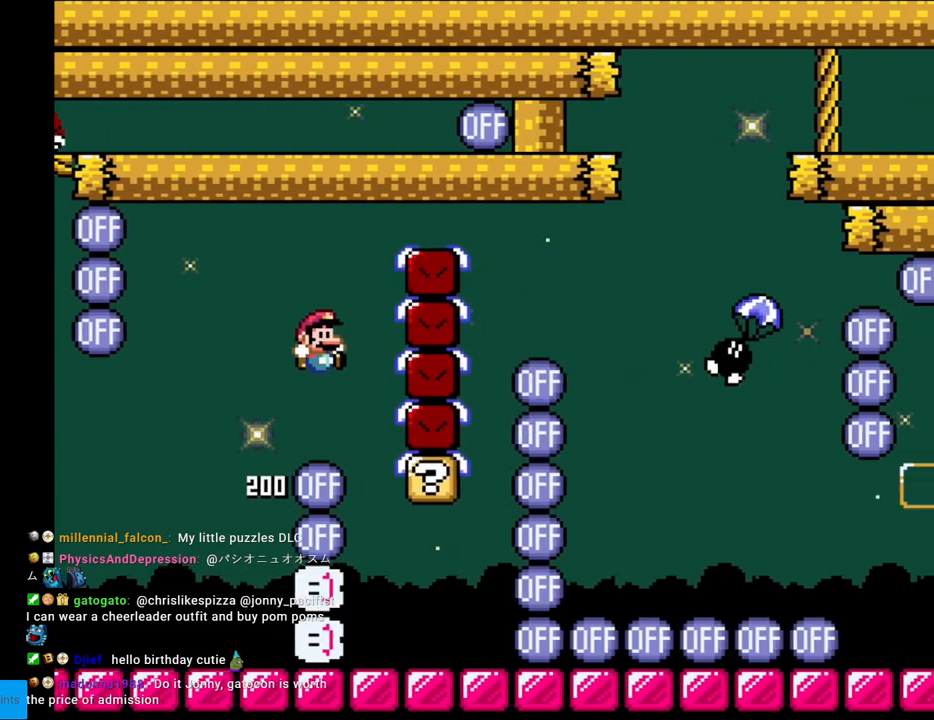
{"buttons": [], "events": [[417, "DPAD_RIGHT", "up"], [467, "Y", "up"]]}
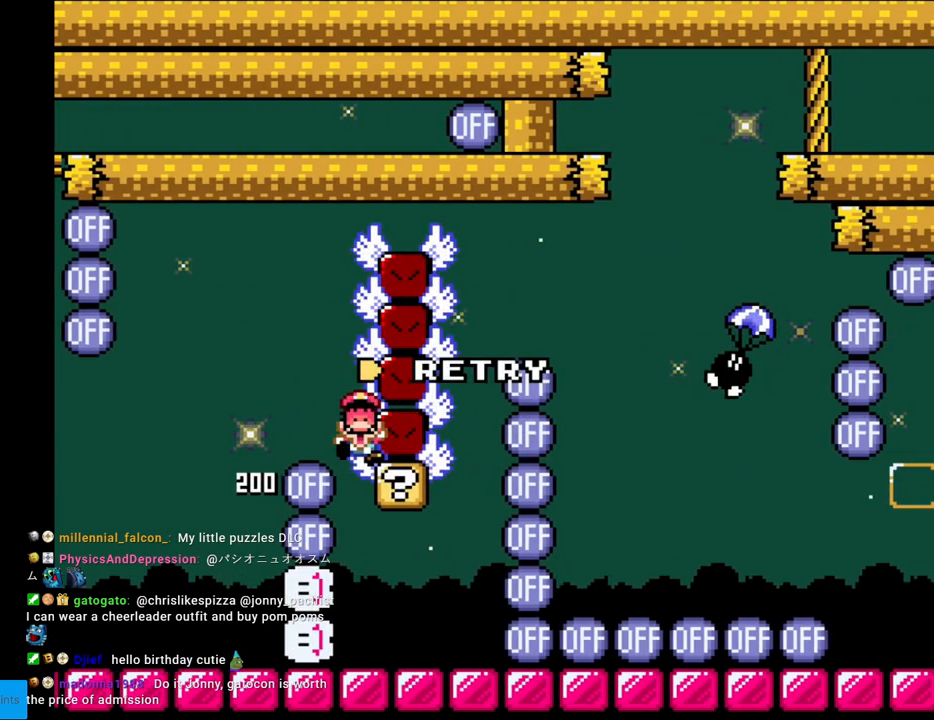
{"buttons": [], "events": [[50, "A", "down"], [167, "A", "up"], [267, "A", "down"], [417, "A", "up"]]}
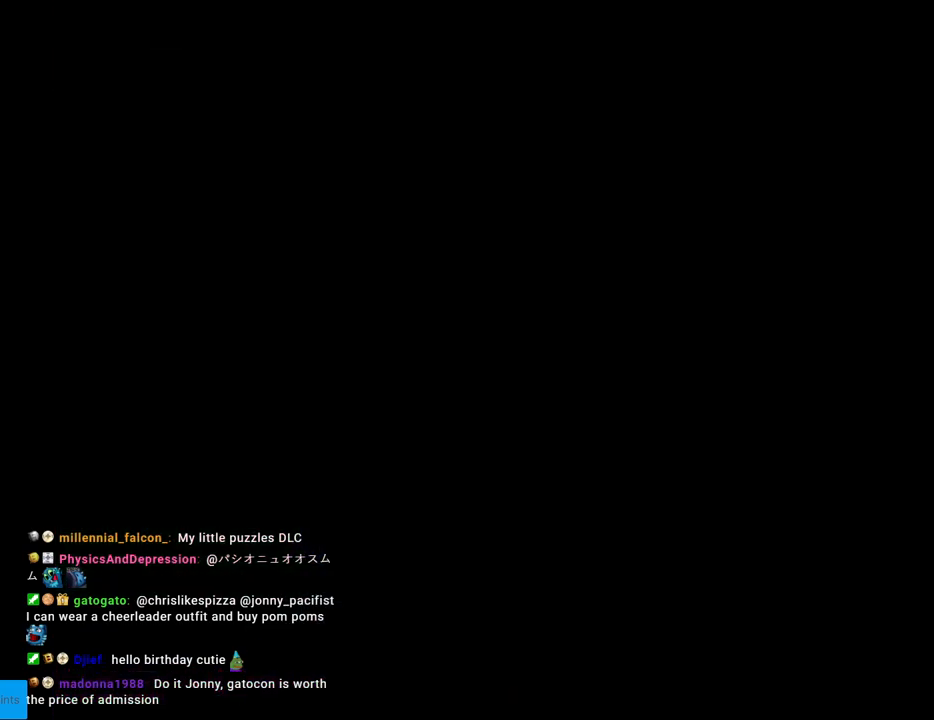
{"buttons": [], "events": []}
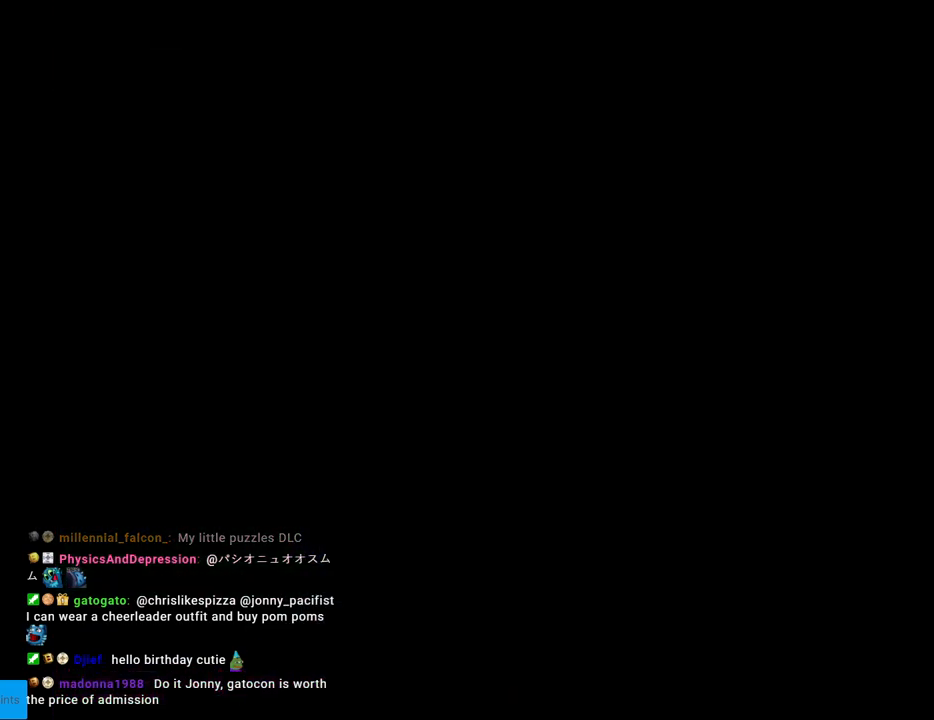
{"buttons": [], "events": []}
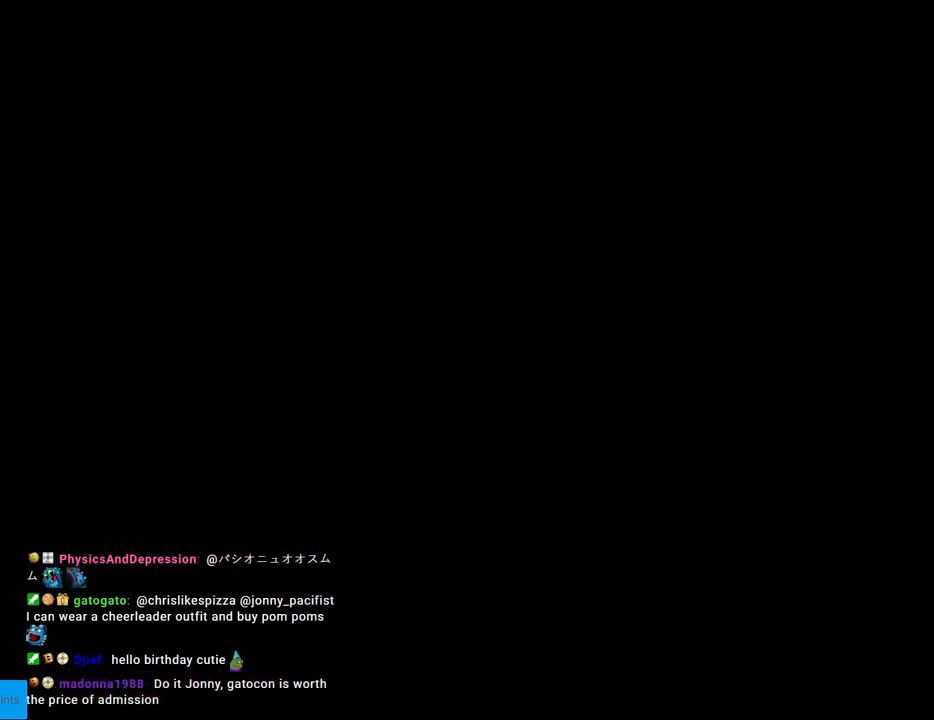
{"buttons": ["Y"], "events": [[333, "Y", "down"]]}
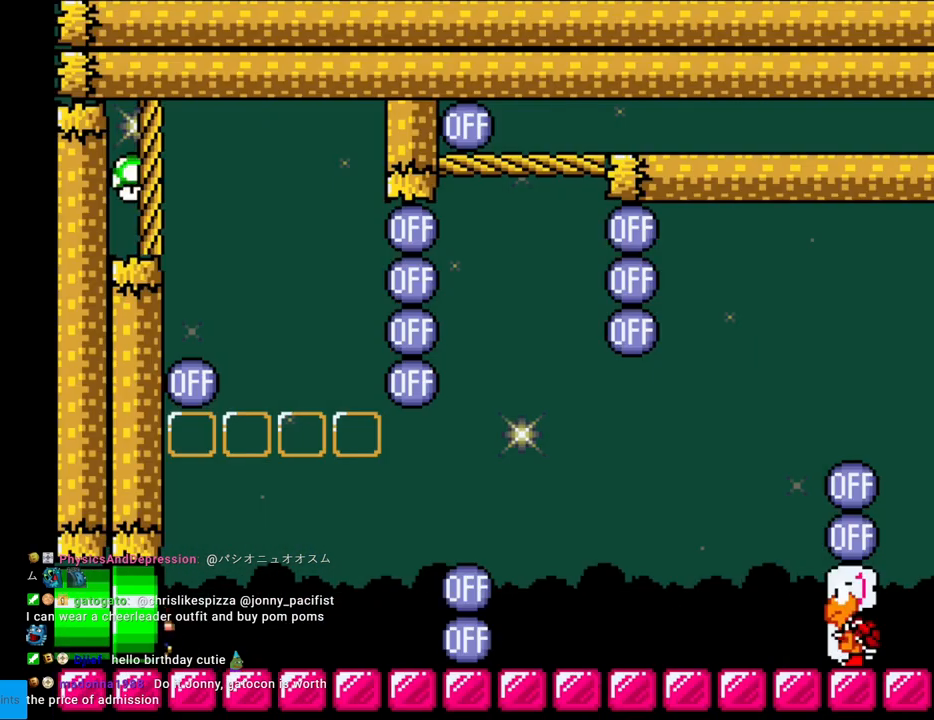
{"buttons": ["Y", "DPAD_RIGHT"], "events": [[433, "DPAD_RIGHT", "down"]]}
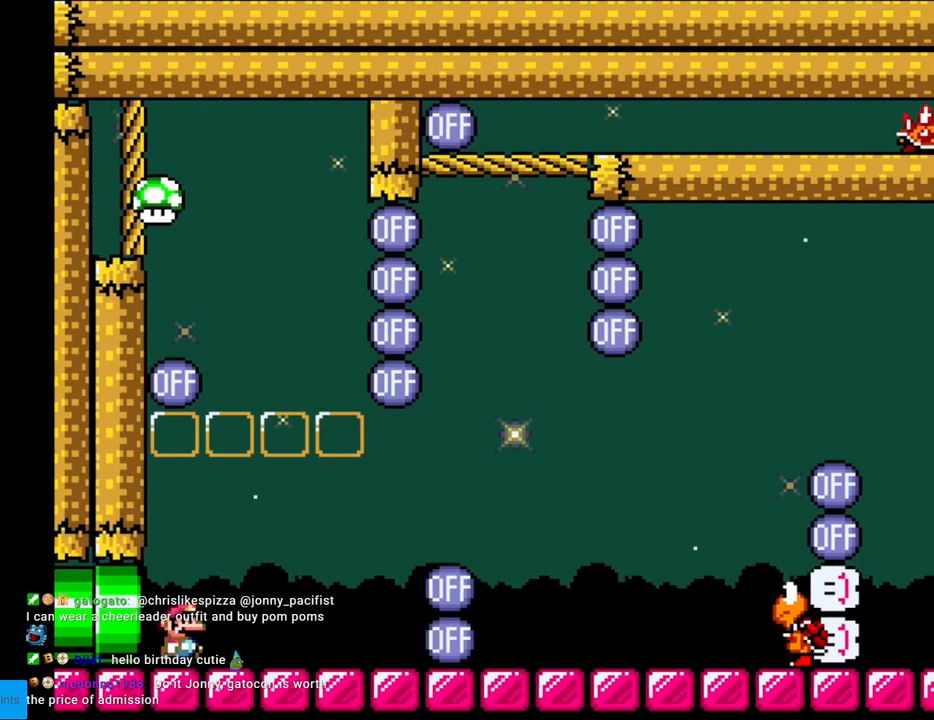
{"buttons": ["B", "Y", "DPAD_LEFT"], "events": [[217, "B", "down"], [300, "DPAD_RIGHT", "up"], [333, "DPAD_UP", "down"], [350, "DPAD_LEFT", "down"], [350, "DPAD_UP", "up"]]}
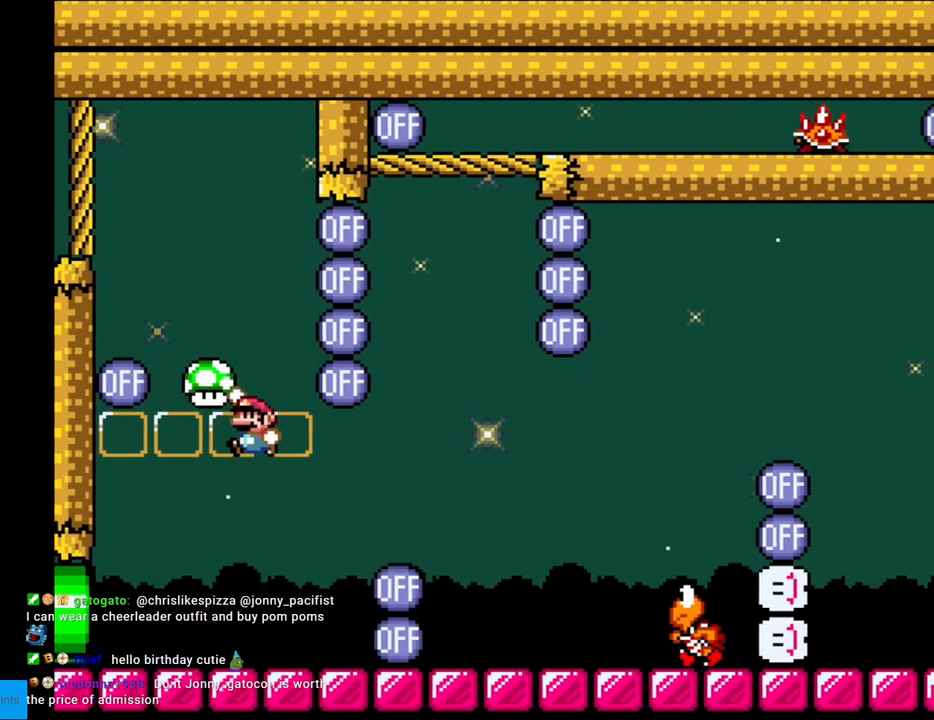
{"buttons": ["Y", "DPAD_RIGHT"], "events": [[100, "B", "up"], [133, "DPAD_LEFT", "up"], [283, "DPAD_RIGHT", "down"]]}
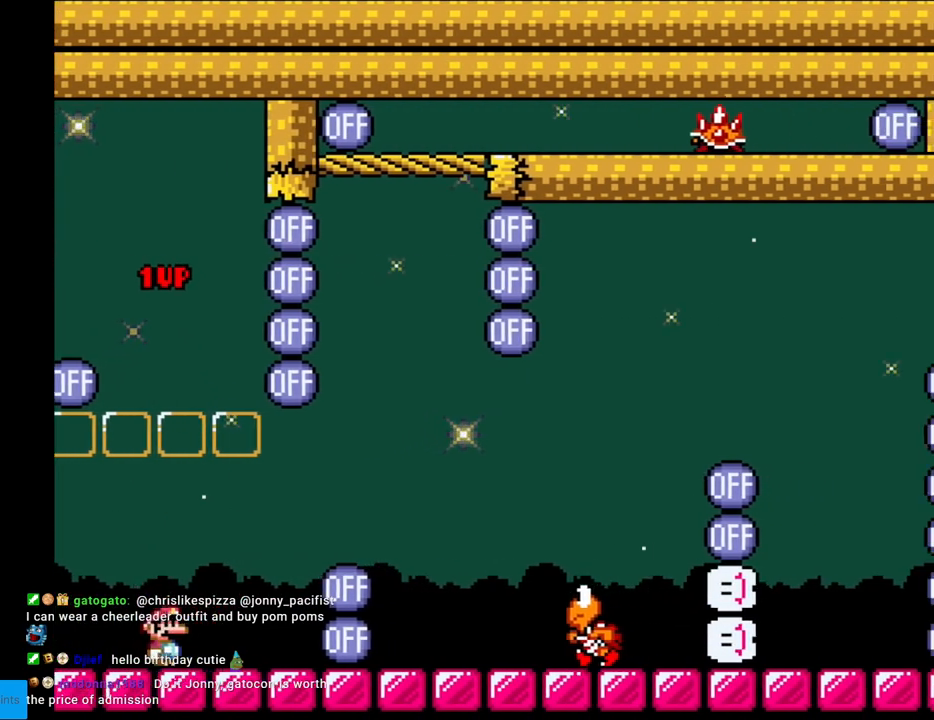
{"buttons": ["B", "Y", "DPAD_RIGHT"], "events": [[100, "B", "down"], [200, "B", "up"], [283, "B", "down"]]}
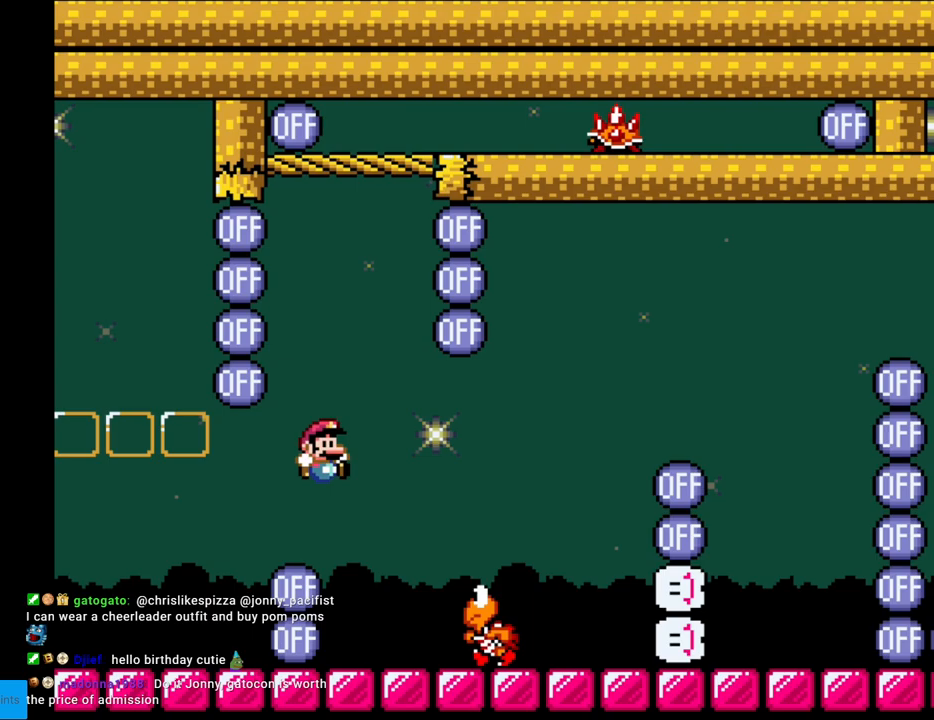
{"buttons": ["B", "Y"], "events": [[133, "B", "up"], [217, "DPAD_RIGHT", "up"], [233, "DPAD_LEFT", "down"], [350, "DPAD_LEFT", "up"], [367, "B", "down"]]}
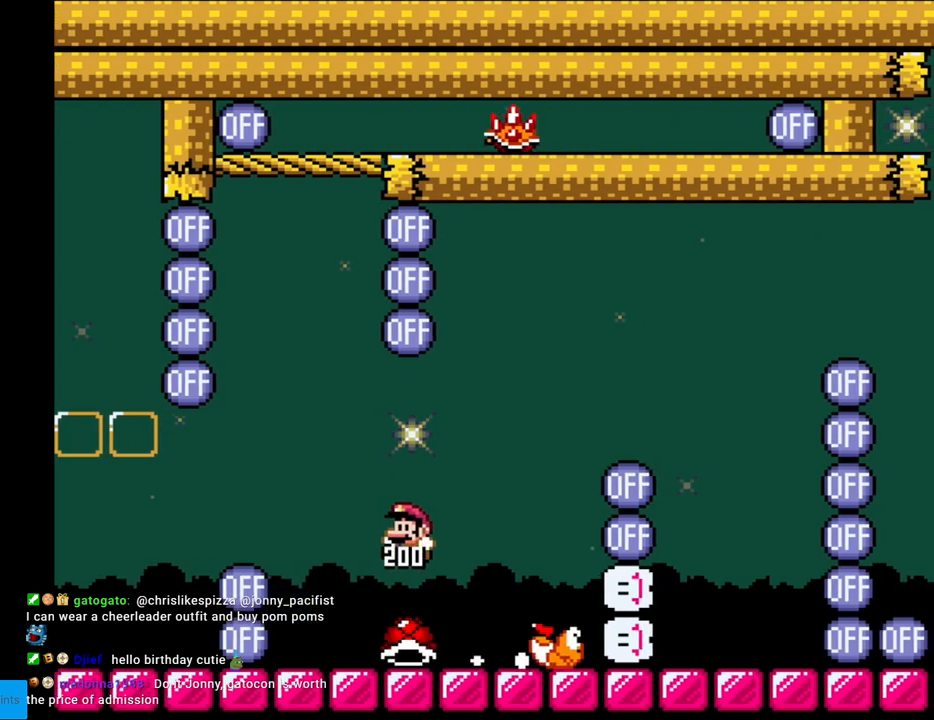
{"buttons": ["B", "Y"], "events": [[33, "B", "up"], [133, "DPAD_LEFT", "down"], [317, "B", "down"], [483, "DPAD_LEFT", "up"]]}
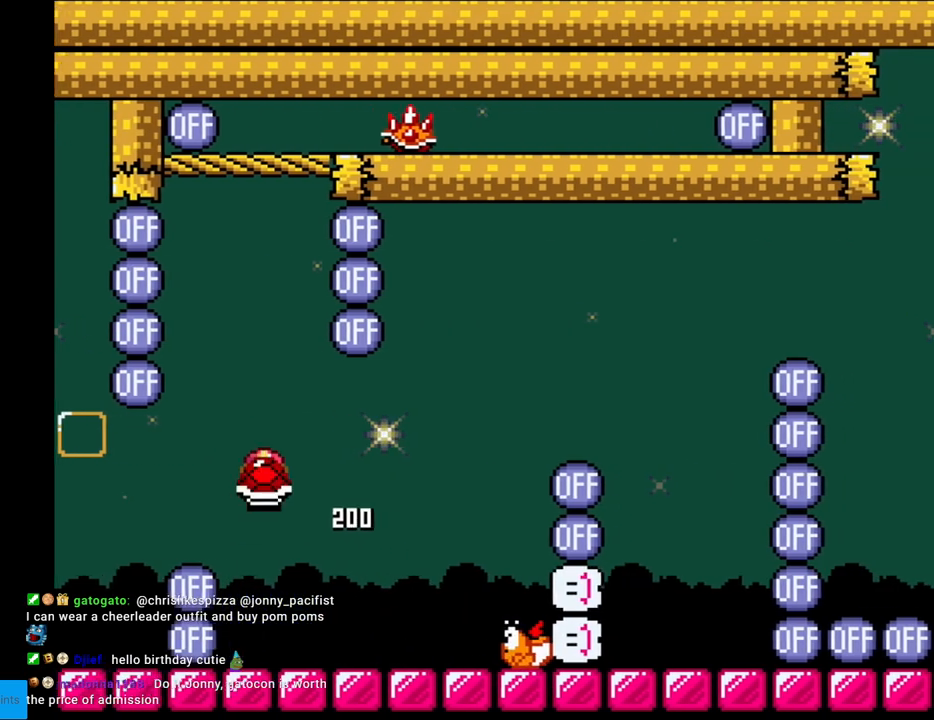
{"buttons": ["B", "DPAD_UP"], "events": [[17, "DPAD_RIGHT", "down"], [167, "DPAD_RIGHT", "up"], [483, "DPAD_UP", "down"], [500, "Y", "up"]]}
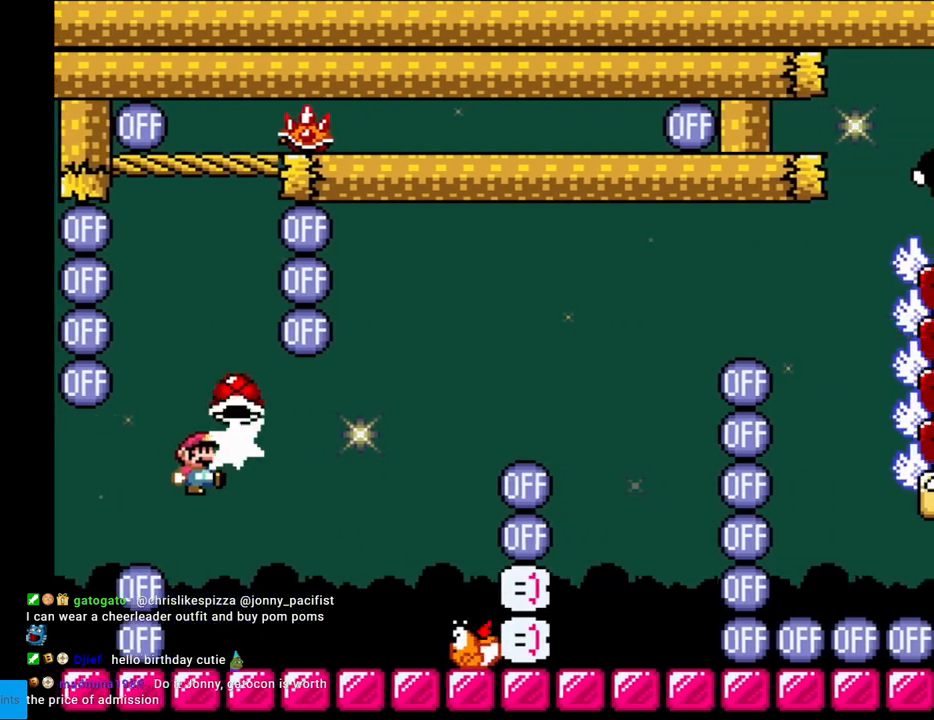
{"buttons": ["A", "X", "DPAD_RIGHT"], "events": [[100, "Y", "down"], [183, "DPAD_UP", "up"], [200, "B", "up"], [200, "DPAD_RIGHT", "down"], [417, "Y", "up"], [450, "X", "down"], [467, "A", "down"]]}
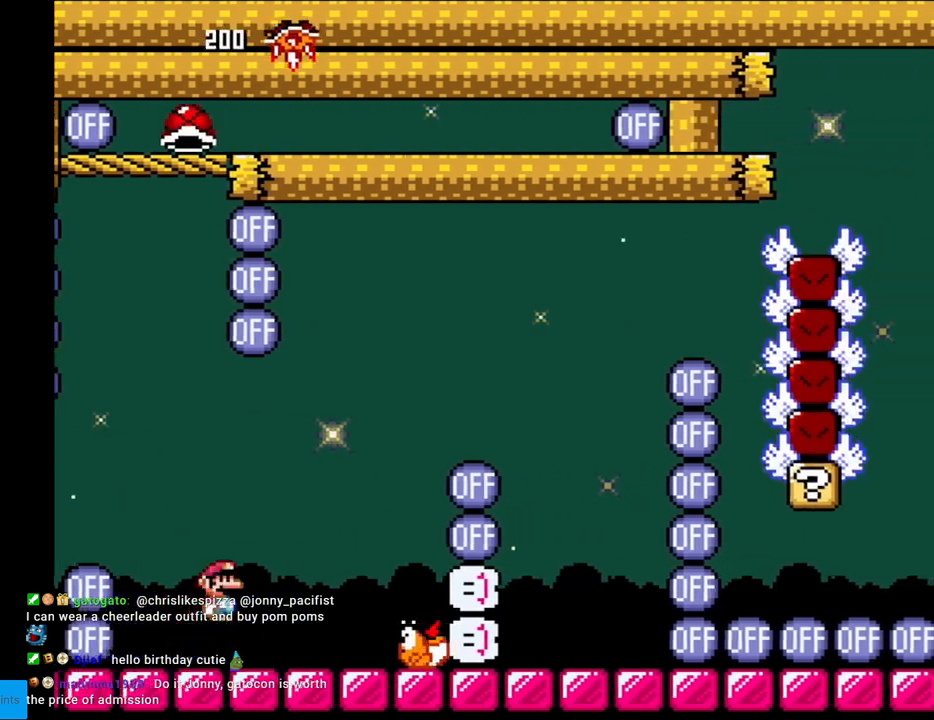
{"buttons": ["Y", "DPAD_LEFT"], "events": [[233, "DPAD_RIGHT", "up"], [250, "A", "up"], [367, "X", "up"], [383, "Y", "down"], [433, "DPAD_LEFT", "down"]]}
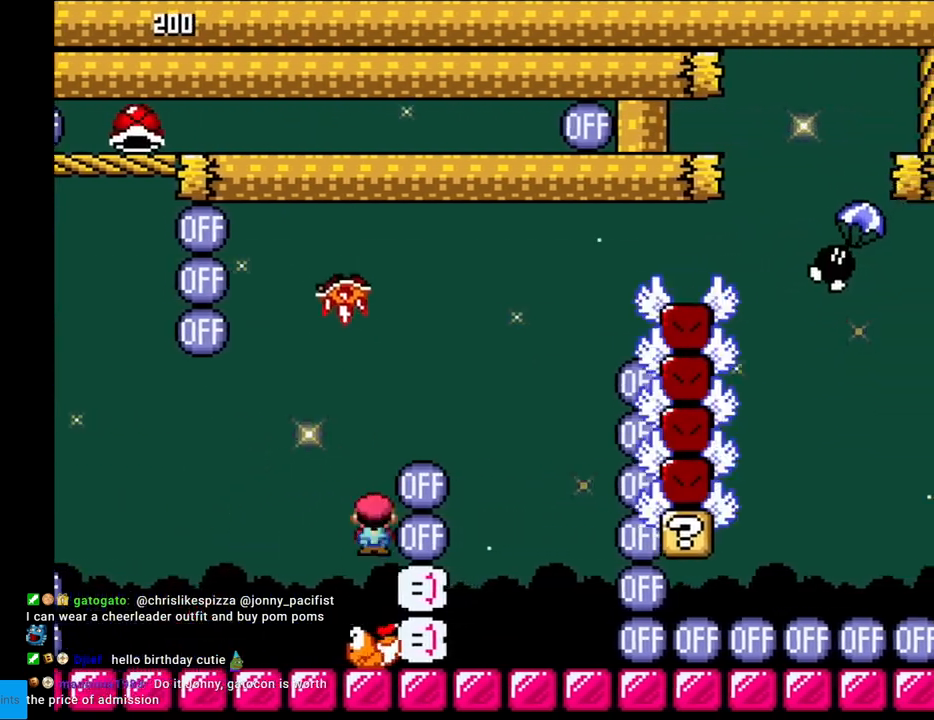
{"buttons": ["B", "Y", "DPAD_RIGHT"], "events": [[283, "B", "down"], [283, "DPAD_LEFT", "up"], [283, "DPAD_UP", "down"], [300, "DPAD_RIGHT", "down"], [300, "DPAD_UP", "up"]]}
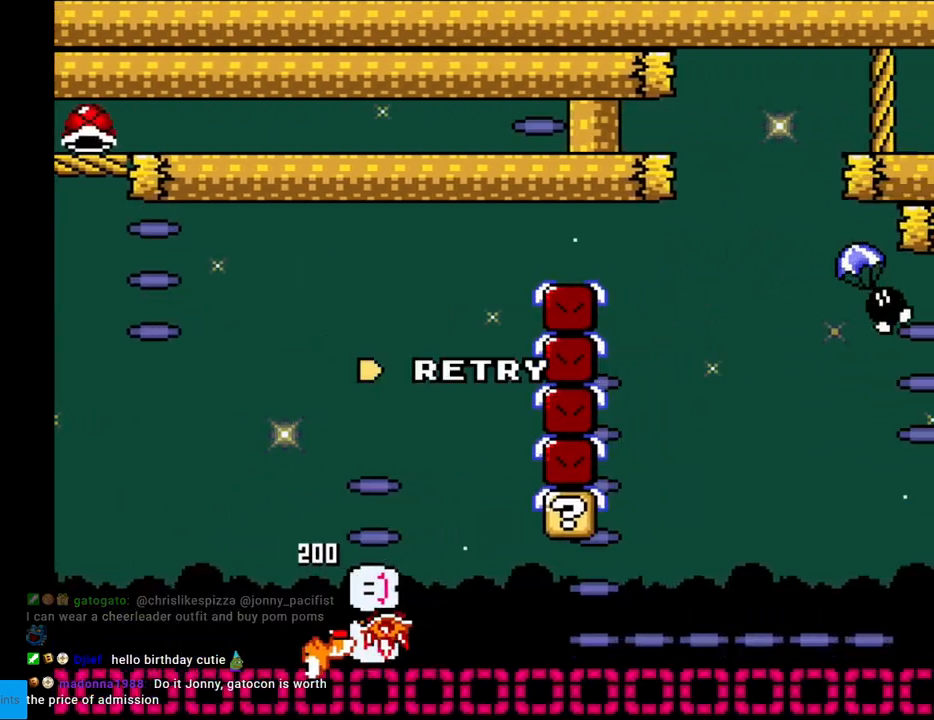
{"buttons": ["A"], "events": [[83, "DPAD_RIGHT", "up"], [100, "B", "up"], [100, "Y", "up"], [167, "A", "down"], [300, "A", "up"], [400, "A", "down"]]}
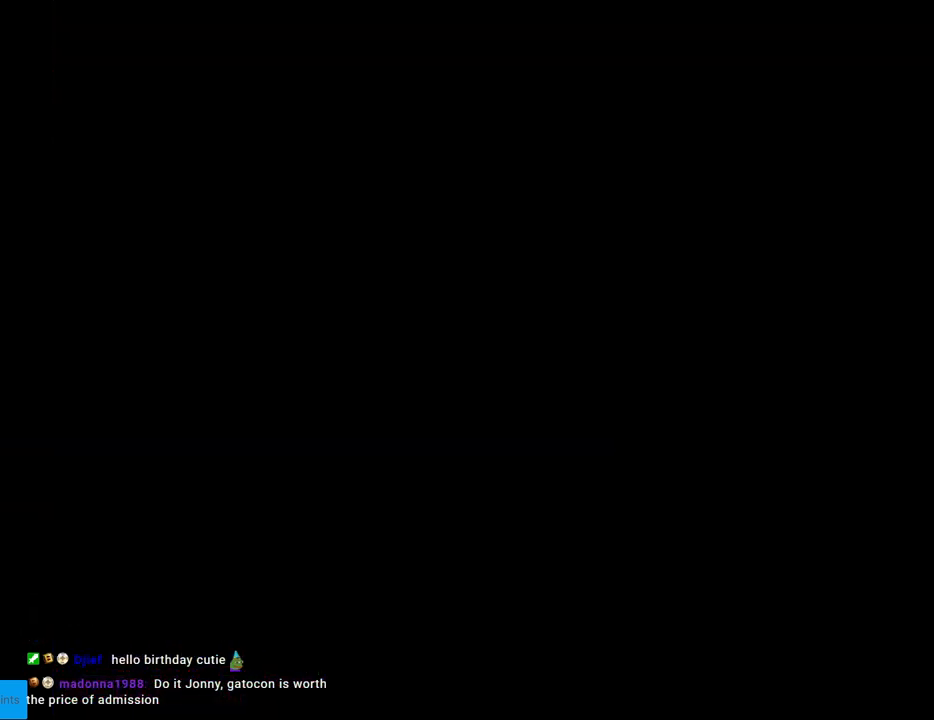
{"buttons": [], "events": [[33, "A", "up"]]}
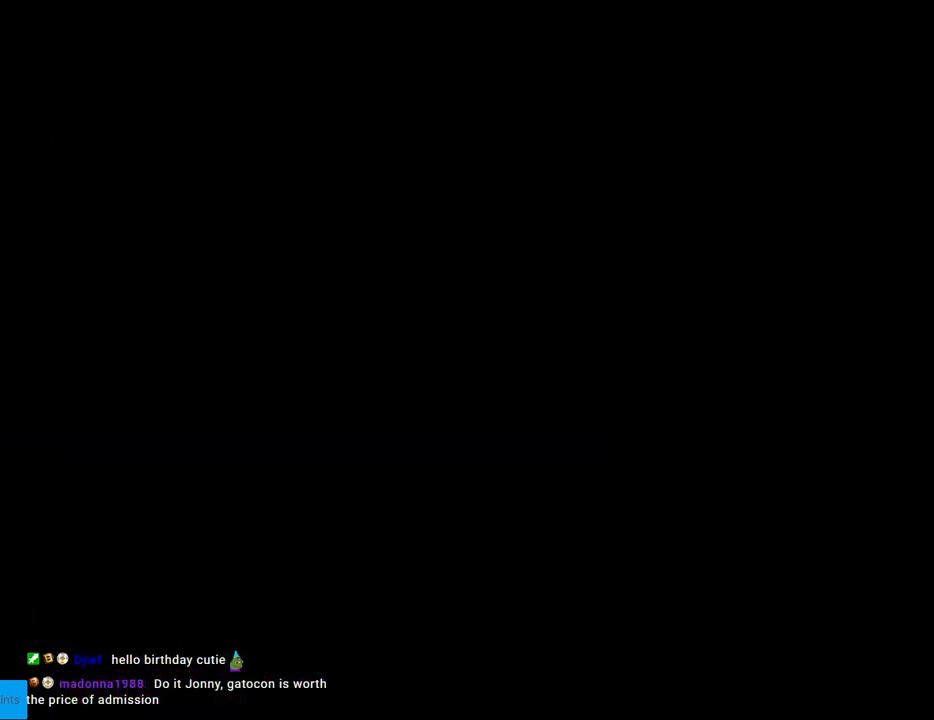
{"buttons": ["Y"], "events": [[350, "Y", "down"]]}
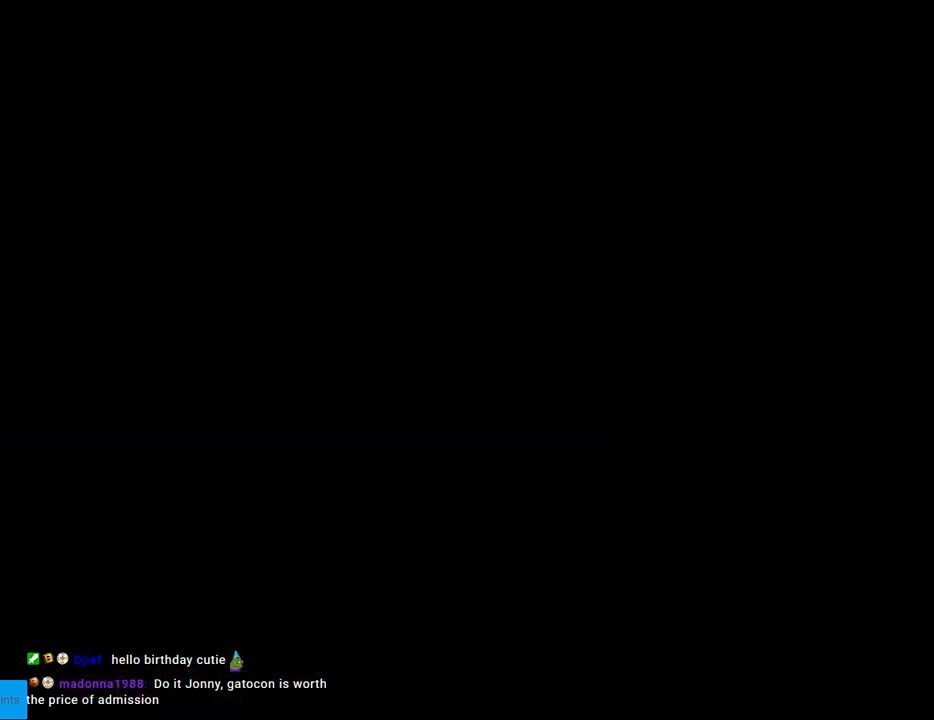
{"buttons": ["Y"], "events": []}
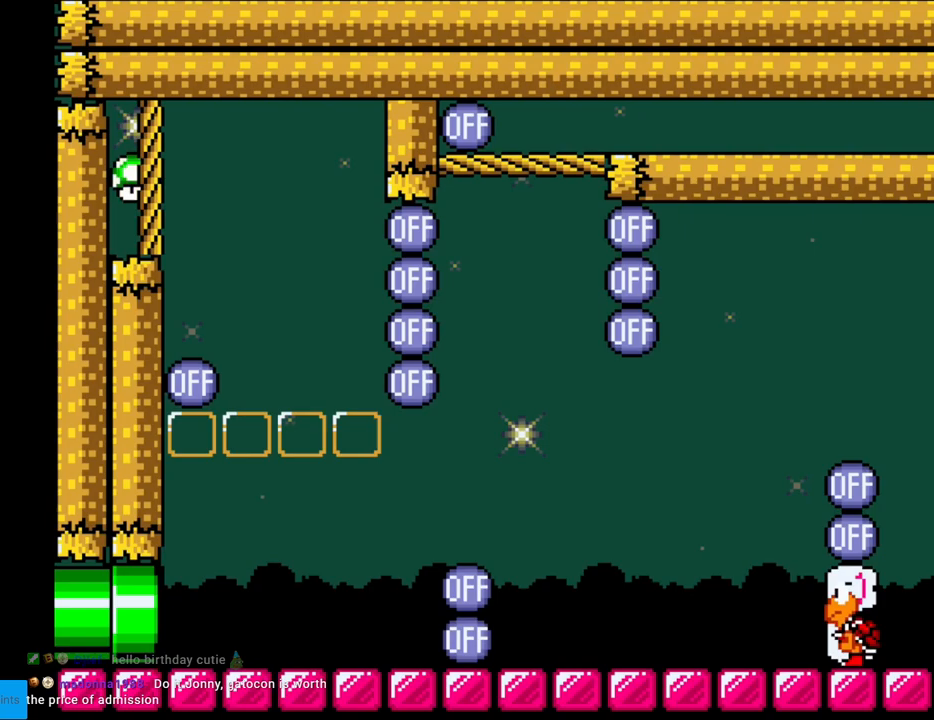
{"buttons": ["Y", "DPAD_RIGHT"], "events": [[250, "DPAD_RIGHT", "down"]]}
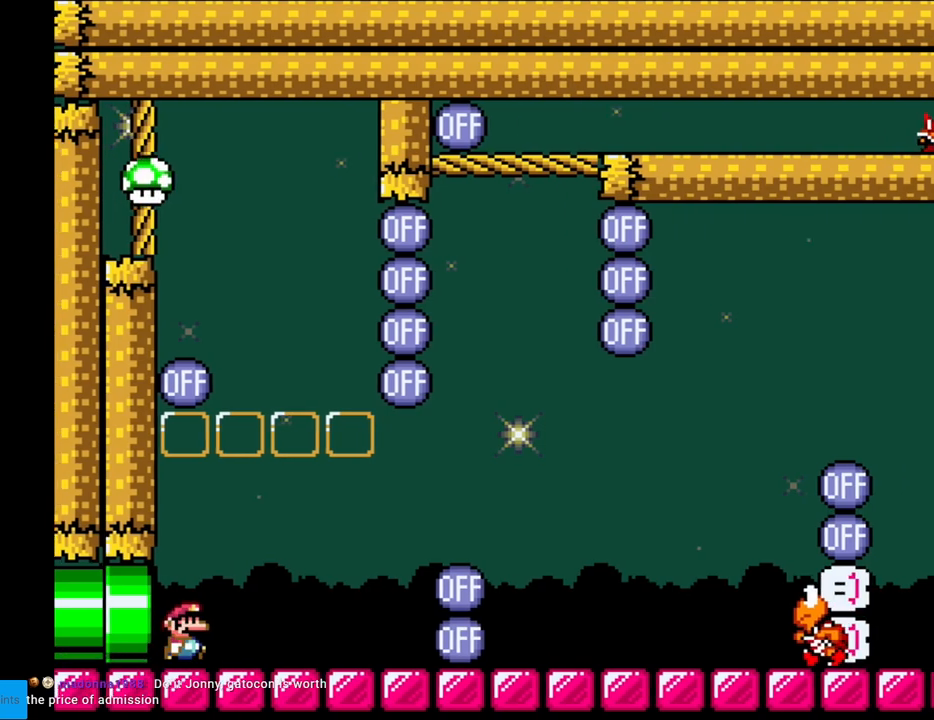
{"buttons": ["B", "Y", "DPAD_LEFT"], "events": [[183, "B", "down"], [267, "DPAD_RIGHT", "up"], [267, "DPAD_UP", "down"], [283, "DPAD_UP", "up"], [300, "DPAD_LEFT", "down"]]}
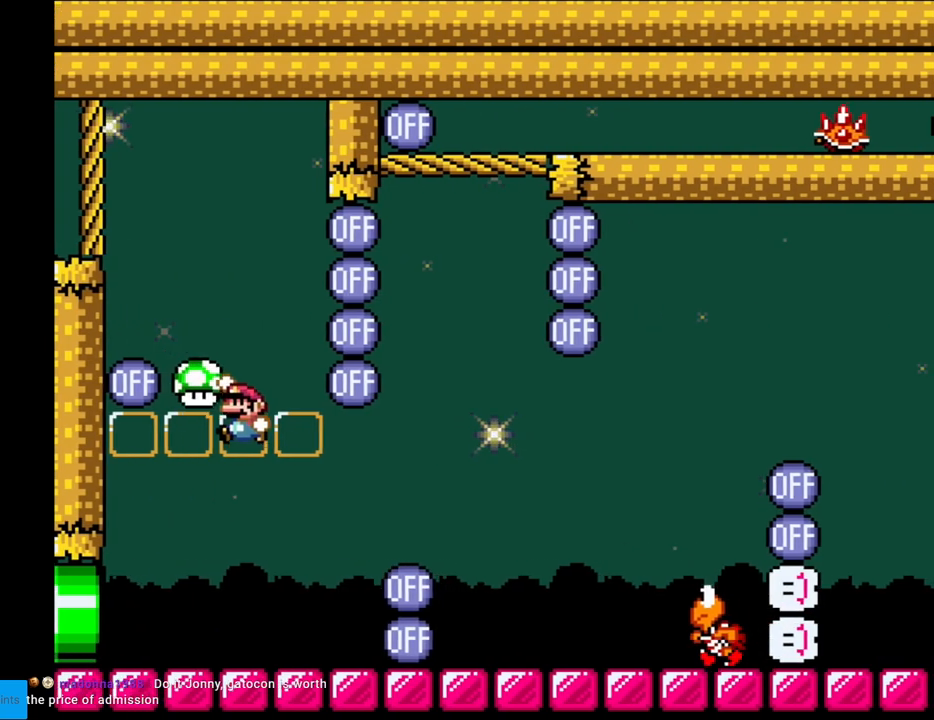
{"buttons": ["Y", "DPAD_RIGHT"], "events": [[67, "DPAD_LEFT", "up"], [183, "B", "up"], [283, "DPAD_RIGHT", "down"]]}
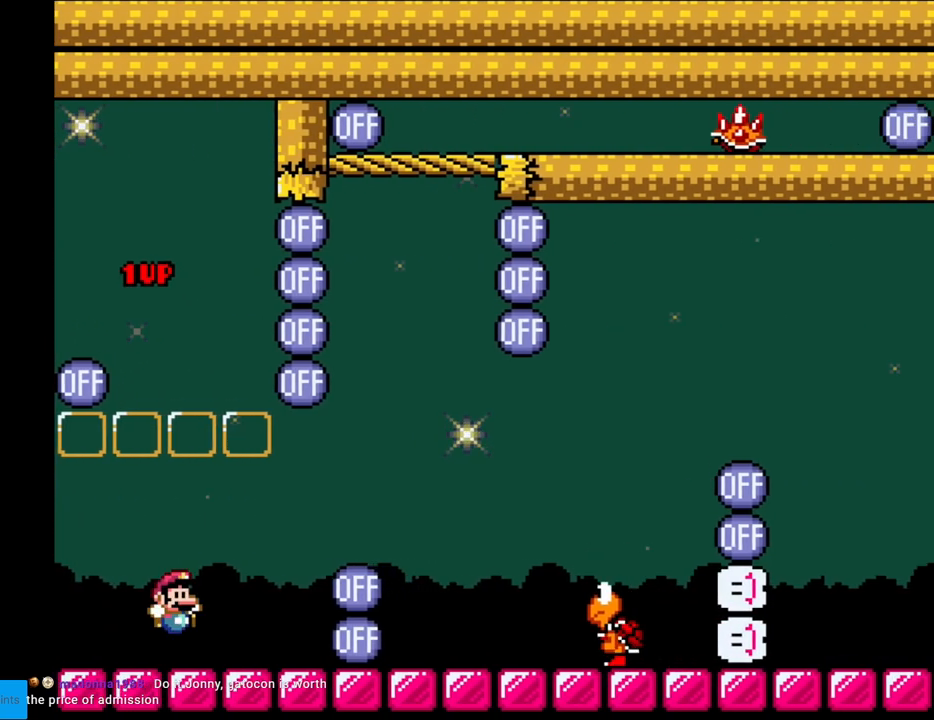
{"buttons": ["B", "Y", "DPAD_RIGHT"], "events": [[133, "B", "down"], [233, "B", "up"], [317, "B", "down"]]}
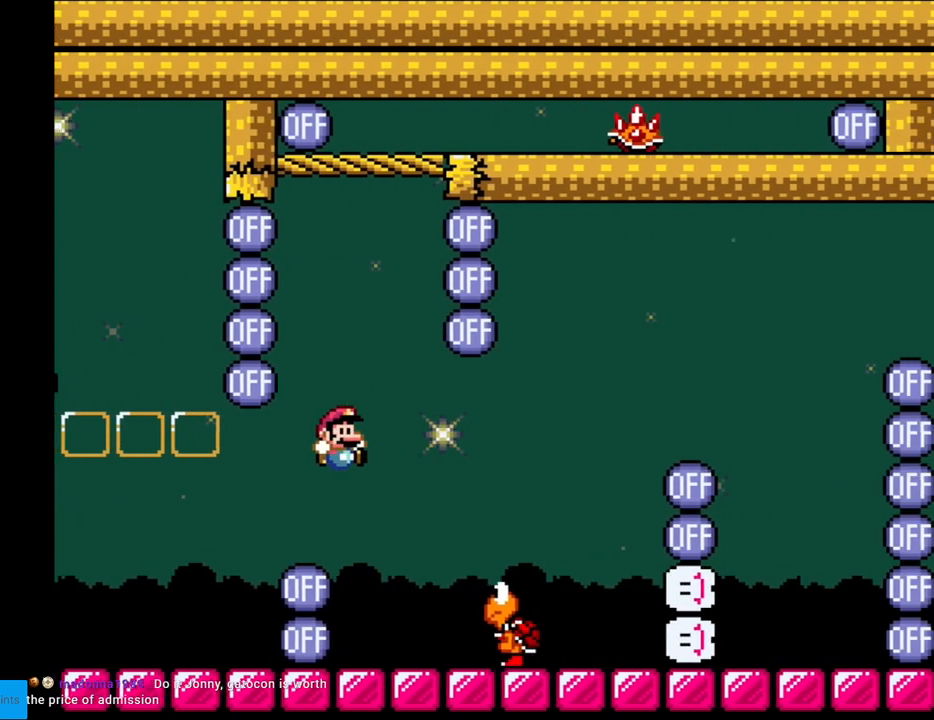
{"buttons": ["Y", "DPAD_LEFT"], "events": [[83, "B", "up"], [200, "DPAD_RIGHT", "up"], [250, "DPAD_LEFT", "down"]]}
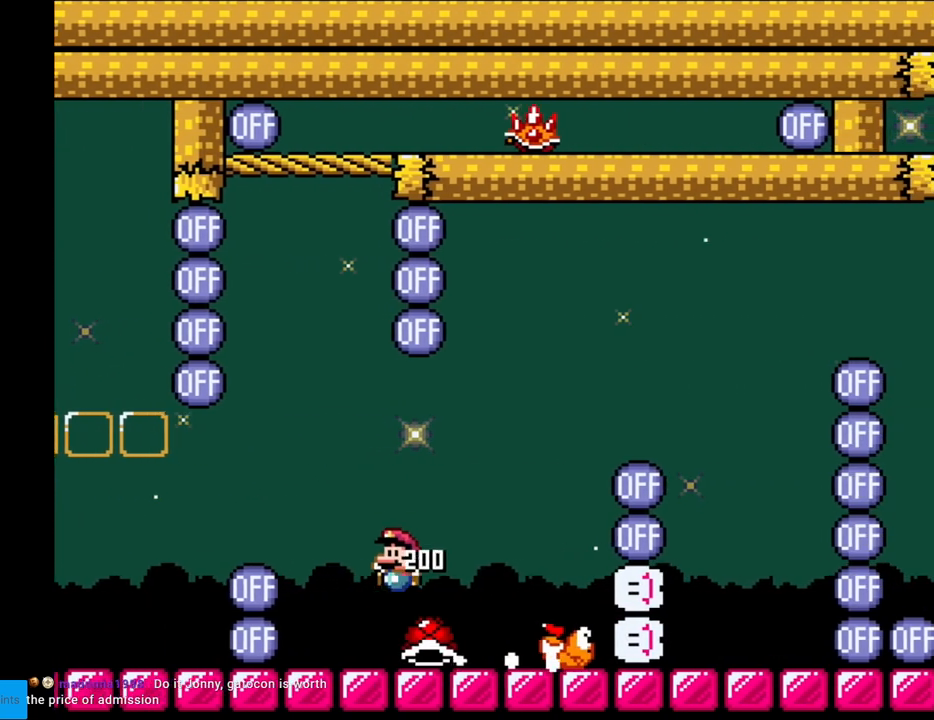
{"buttons": ["Y"], "events": [[17, "DPAD_LEFT", "up"], [67, "DPAD_RIGHT", "down"], [283, "DPAD_RIGHT", "up"], [317, "DPAD_LEFT", "down"], [417, "DPAD_LEFT", "up"]]}
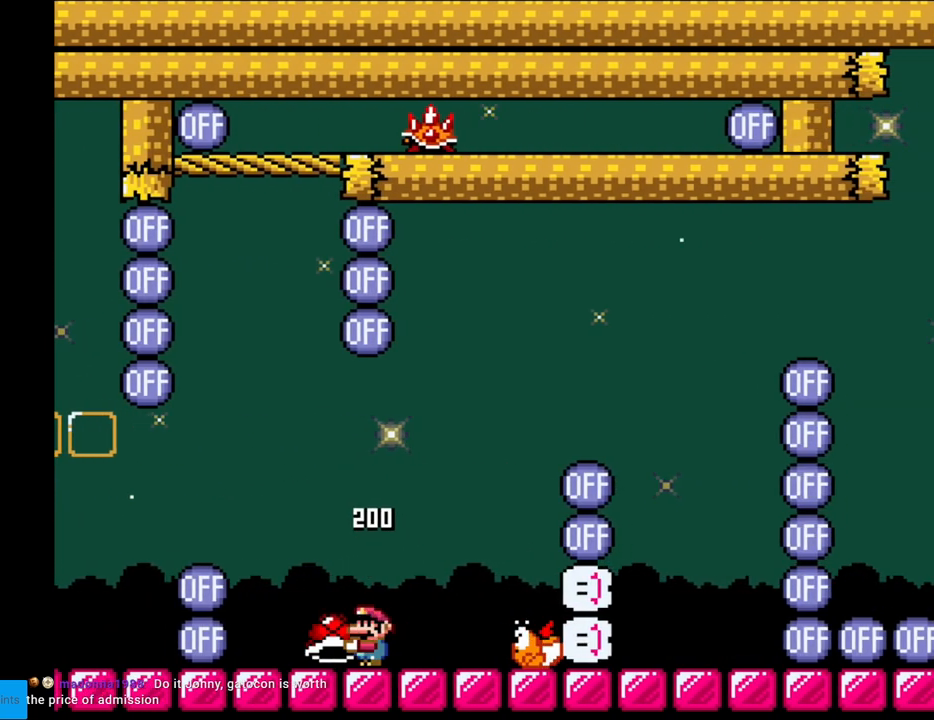
{"buttons": ["Y"], "events": [[217, "B", "down"], [400, "DPAD_LEFT", "down"], [417, "B", "up"], [483, "DPAD_LEFT", "up"]]}
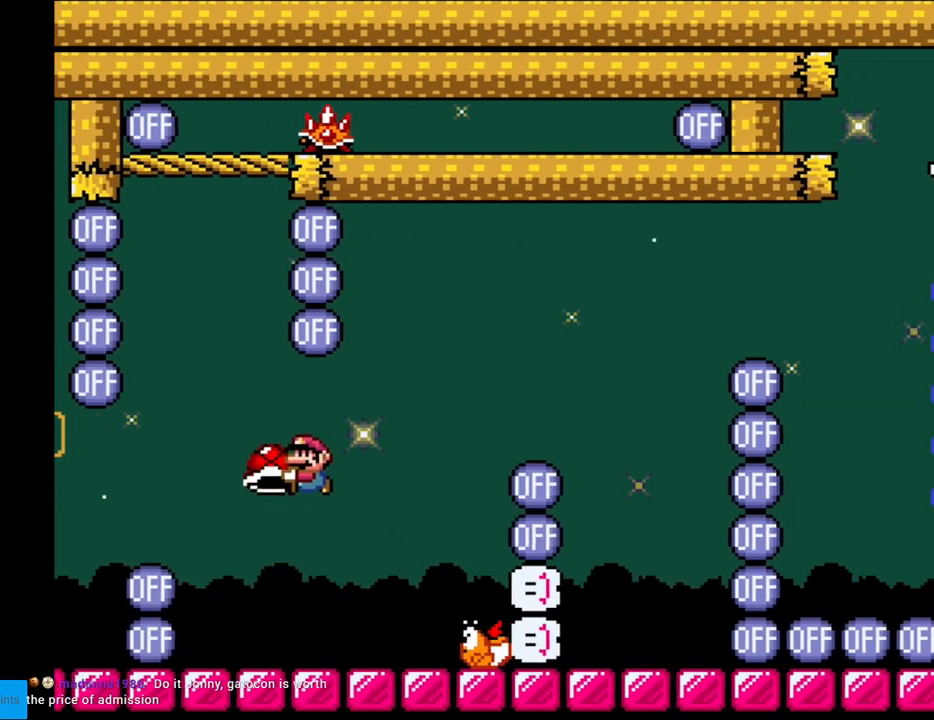
{"buttons": ["Y", "DPAD_RIGHT"], "events": [[83, "DPAD_UP", "down"], [150, "Y", "up"], [183, "Y", "down"], [283, "DPAD_UP", "up"], [383, "DPAD_RIGHT", "down"]]}
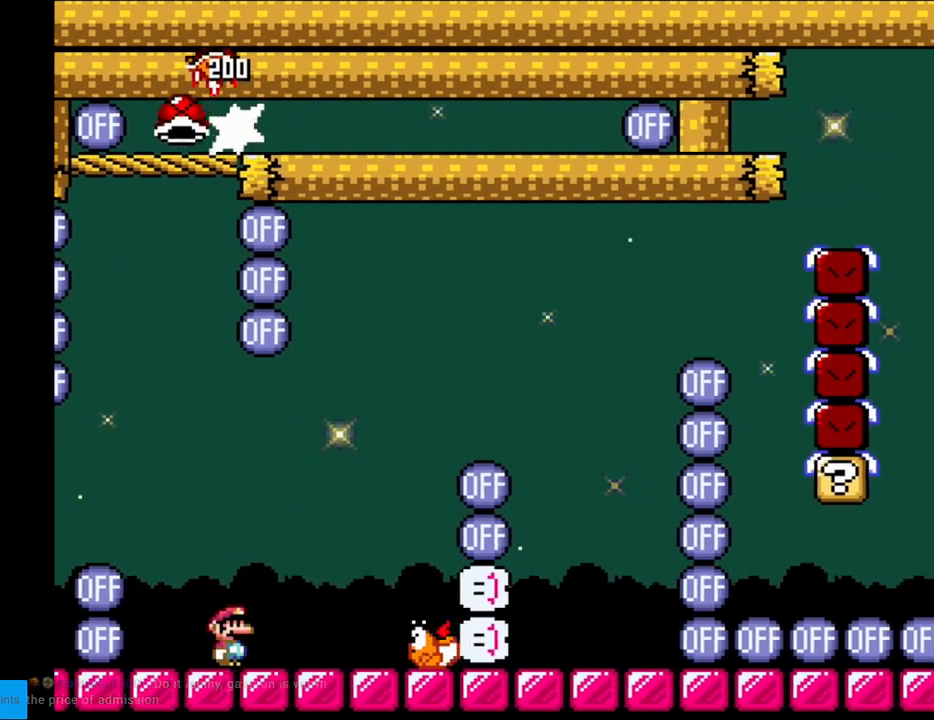
{"buttons": ["B", "Y", "DPAD_RIGHT"], "events": [[183, "B", "down"]]}
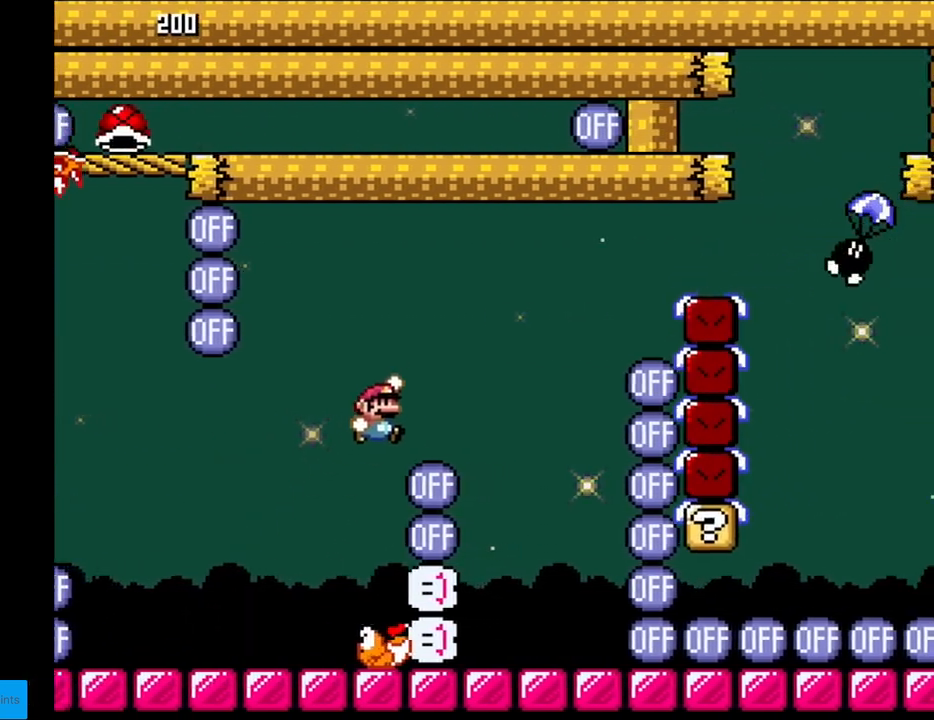
{"buttons": ["Y"], "events": [[250, "DPAD_RIGHT", "up"], [250, "DPAD_UP", "down"], [267, "B", "up"], [267, "DPAD_LEFT", "down"], [267, "DPAD_UP", "up"], [433, "DPAD_LEFT", "up"]]}